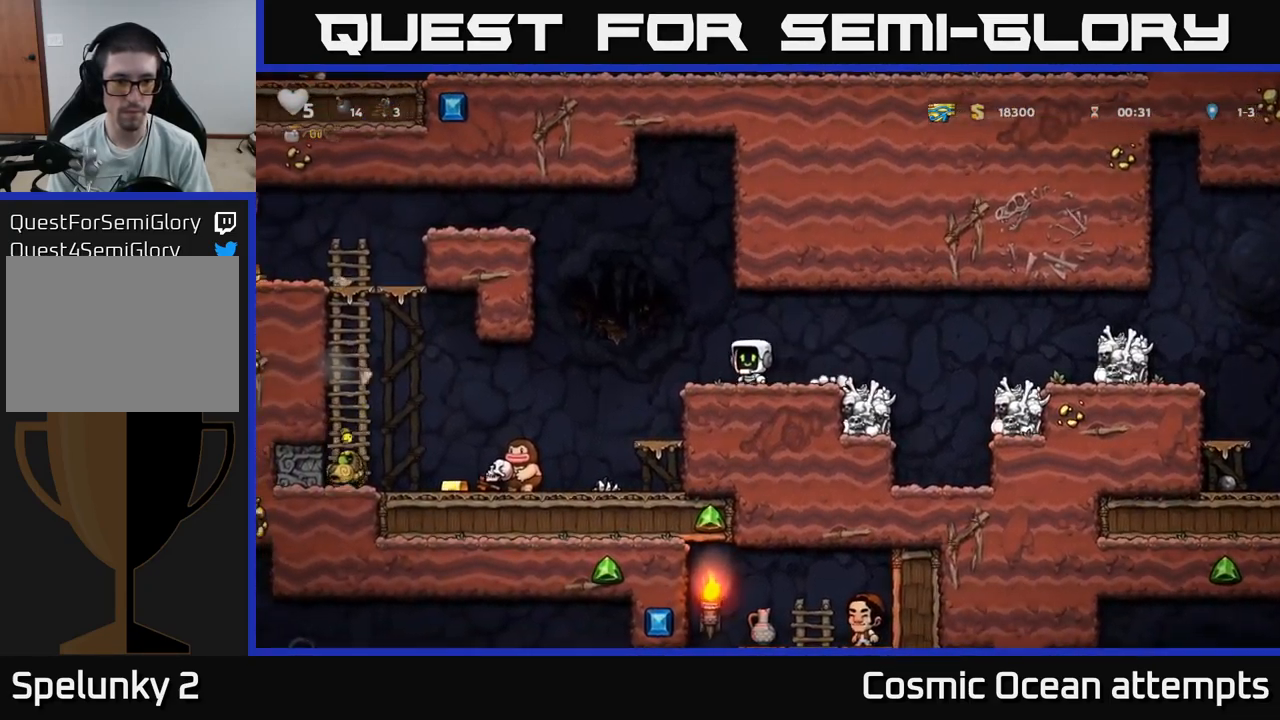
Gameplay with a controller (Xbox layout); each line is a JSON object with the inputs held at the frame after it. "events" lists button and stick changes between this image and that frame as [ms after this image, input, new state], when the widget could be followed in between.
{"buttons": ["DPAD_LEFT"], "left_stick": "center", "right_stick": "center", "events": [[83, "A", "down"], [166, "A", "up"], [300, "DPAD_LEFT", "up"], [433, "DPAD_LEFT", "down"]]}
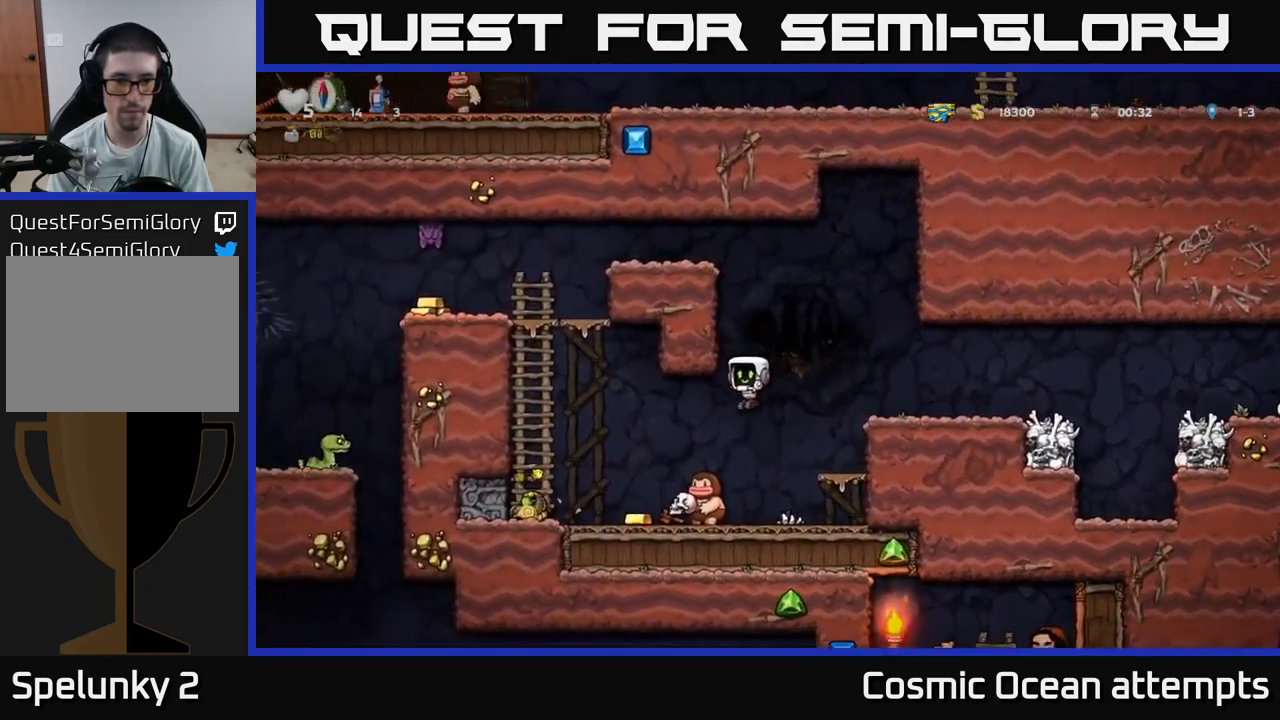
{"buttons": [], "left_stick": "center", "right_stick": "center", "events": [[16, "DPAD_LEFT", "up"], [50, "A", "down"], [83, "DPAD_RIGHT", "down"], [300, "A", "up"], [416, "DPAD_RIGHT", "up"]]}
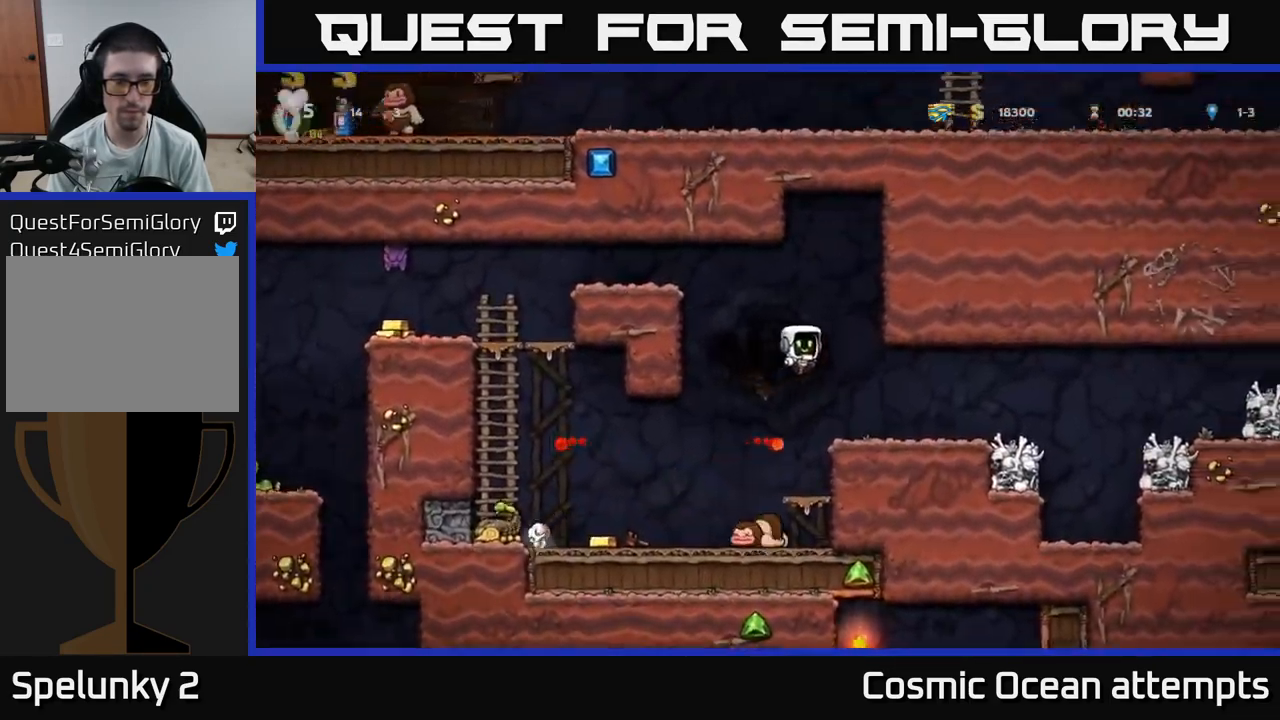
{"buttons": [], "left_stick": "center", "right_stick": "center", "events": [[150, "DPAD_RIGHT", "down"], [266, "DPAD_RIGHT", "up"]]}
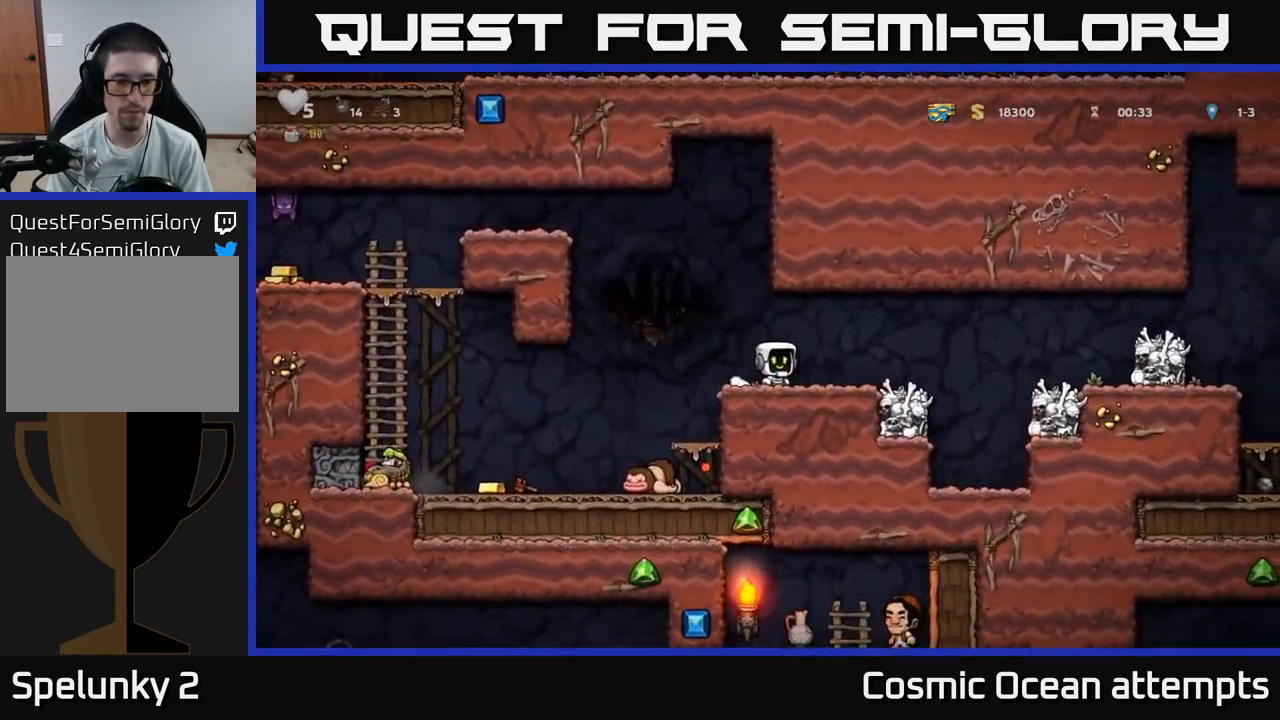
{"buttons": [], "left_stick": "center", "right_stick": "center", "events": [[16, "DPAD_LEFT", "down"], [183, "DPAD_LEFT", "up"]]}
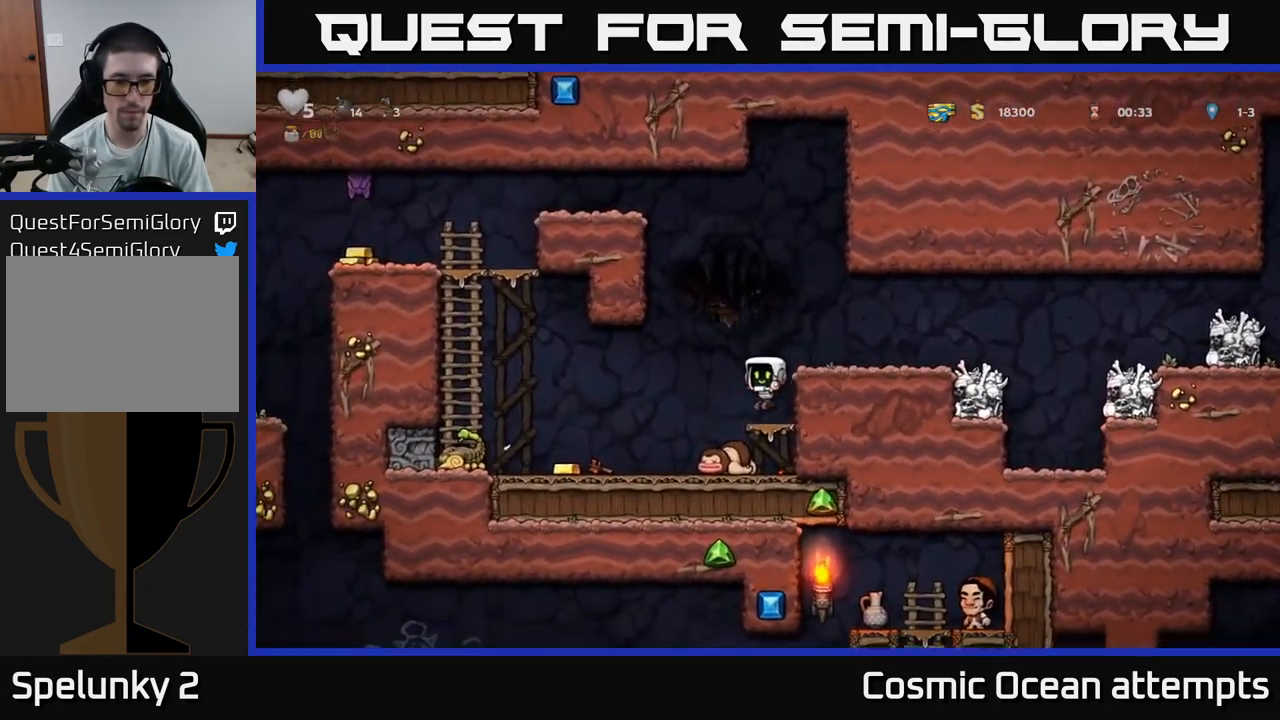
{"buttons": [], "left_stick": "center", "right_stick": "center", "events": []}
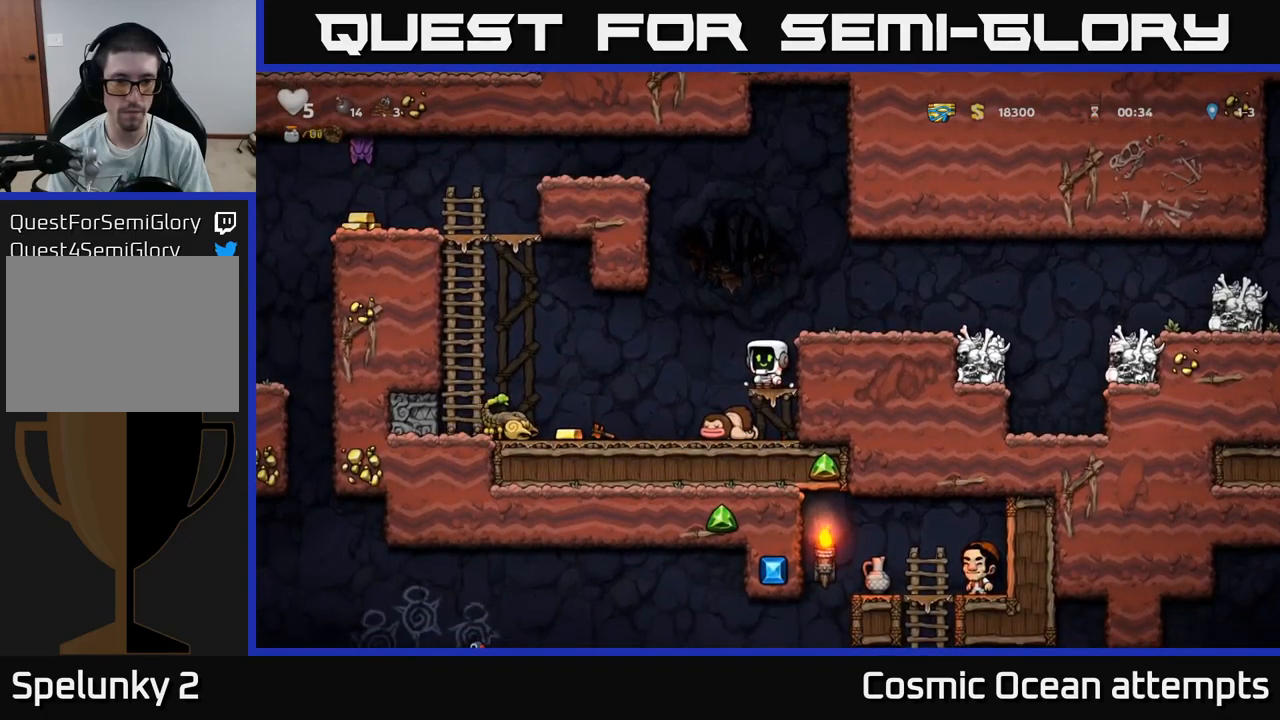
{"buttons": ["A"], "left_stick": "center", "right_stick": "center", "events": [[50, "DPAD_LEFT", "down"], [133, "A", "down"], [200, "A", "up"], [467, "DPAD_LEFT", "up"], [500, "A", "down"]]}
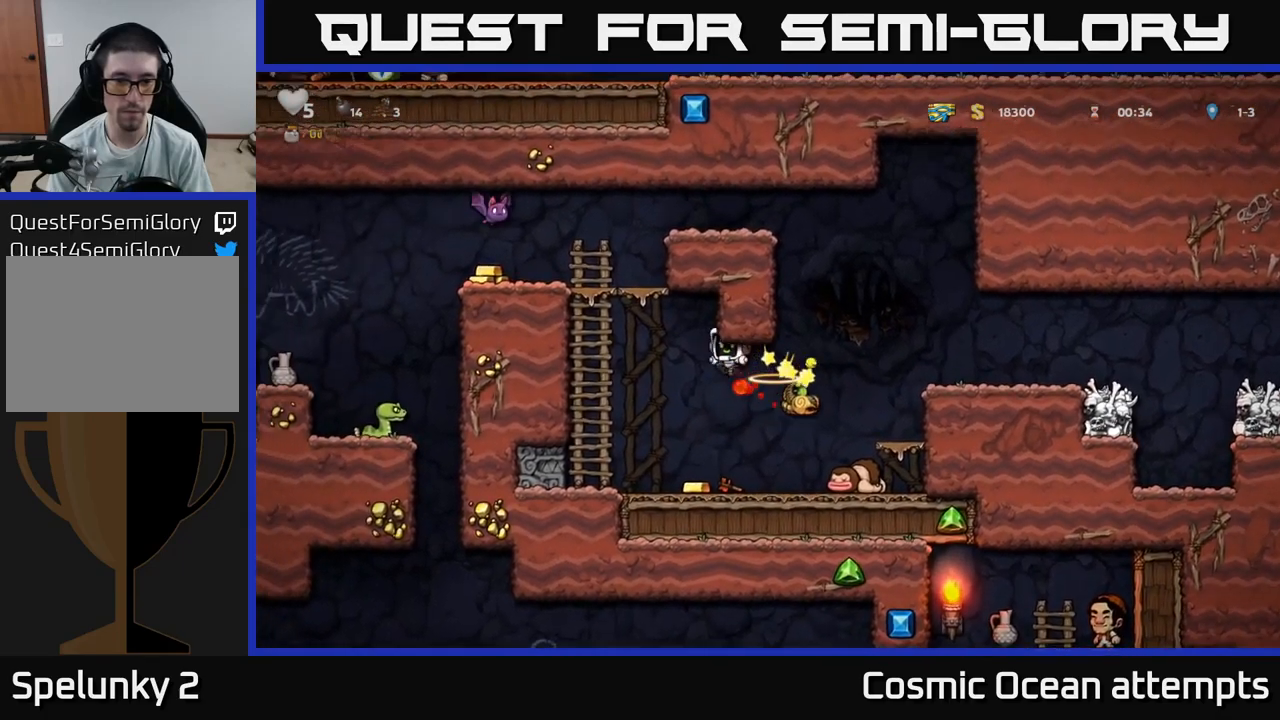
{"buttons": ["DPAD_RIGHT"], "left_stick": "center", "right_stick": "center", "events": [[133, "A", "up"], [483, "DPAD_RIGHT", "down"]]}
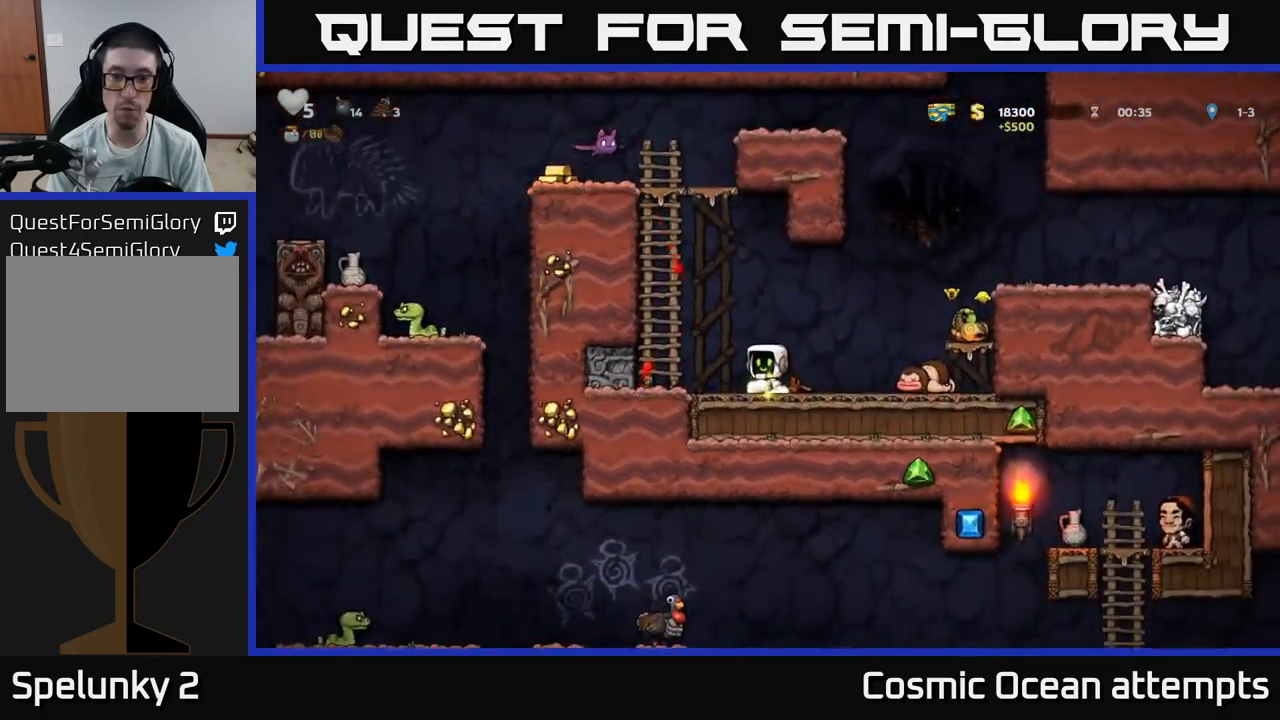
{"buttons": ["DPAD_RIGHT"], "left_stick": "center", "right_stick": "center", "events": [[83, "DPAD_RIGHT", "up"], [217, "DPAD_RIGHT", "down"], [250, "A", "down"], [400, "A", "up"]]}
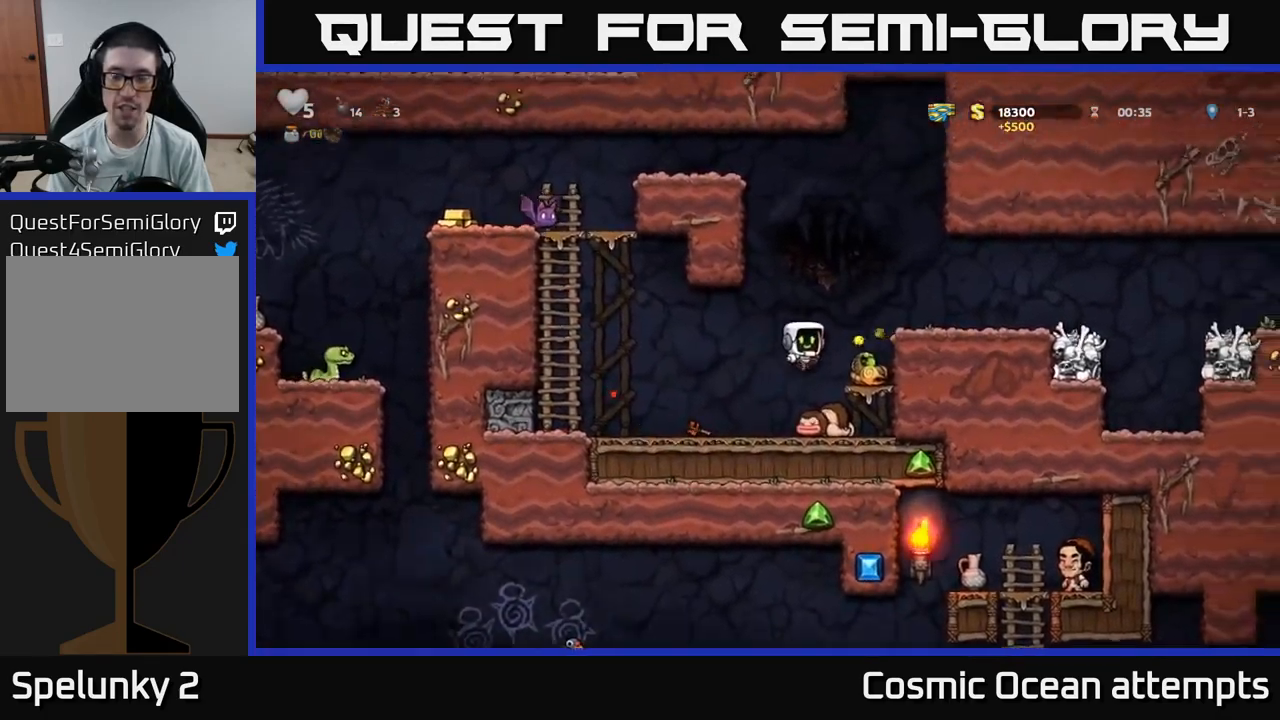
{"buttons": [], "left_stick": "center", "right_stick": "center", "events": [[167, "A", "down"], [300, "A", "up"], [467, "DPAD_RIGHT", "up"]]}
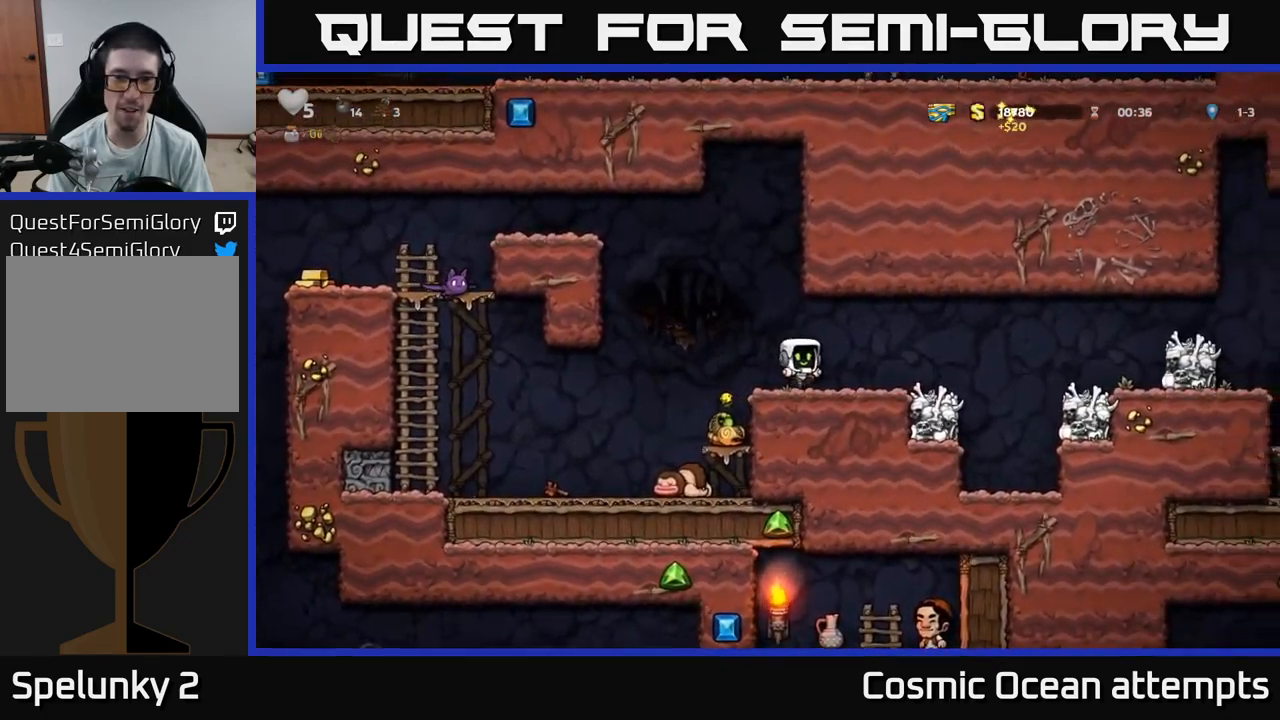
{"buttons": ["DPAD_LEFT"], "left_stick": "center", "right_stick": "center", "events": [[200, "DPAD_LEFT", "down"]]}
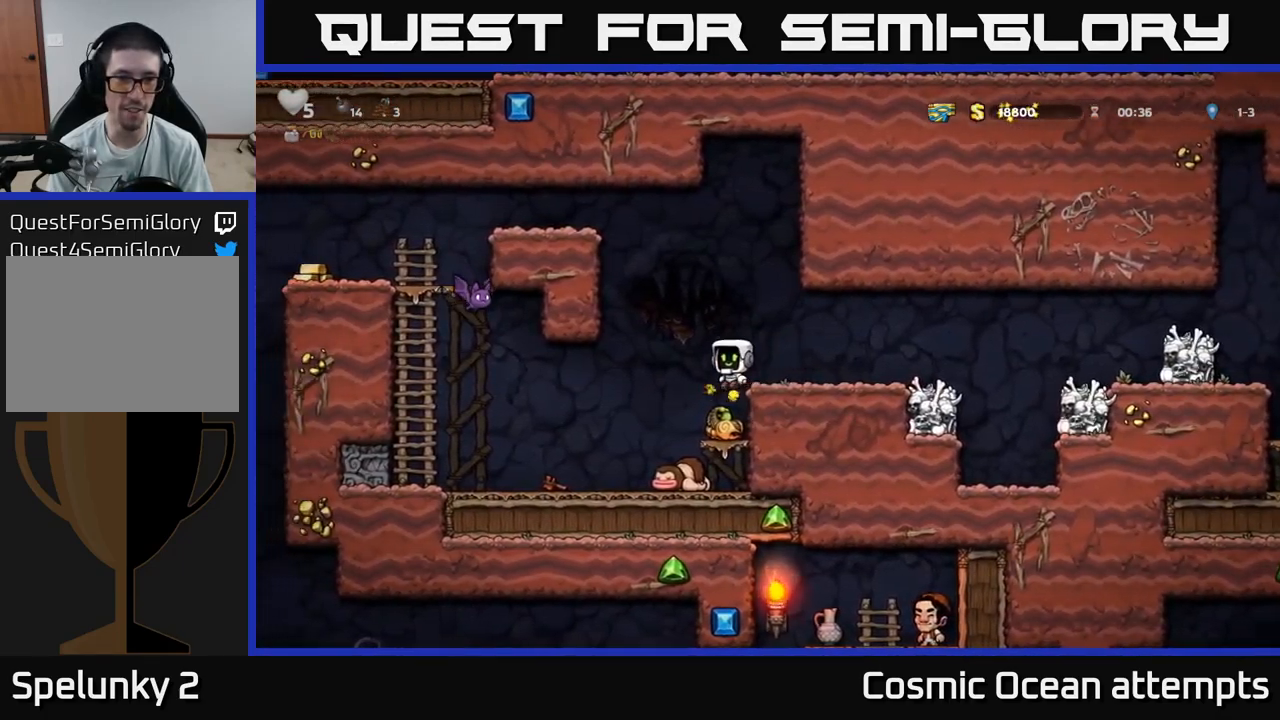
{"buttons": [], "left_stick": "center", "right_stick": "center", "events": [[217, "DPAD_LEFT", "up"]]}
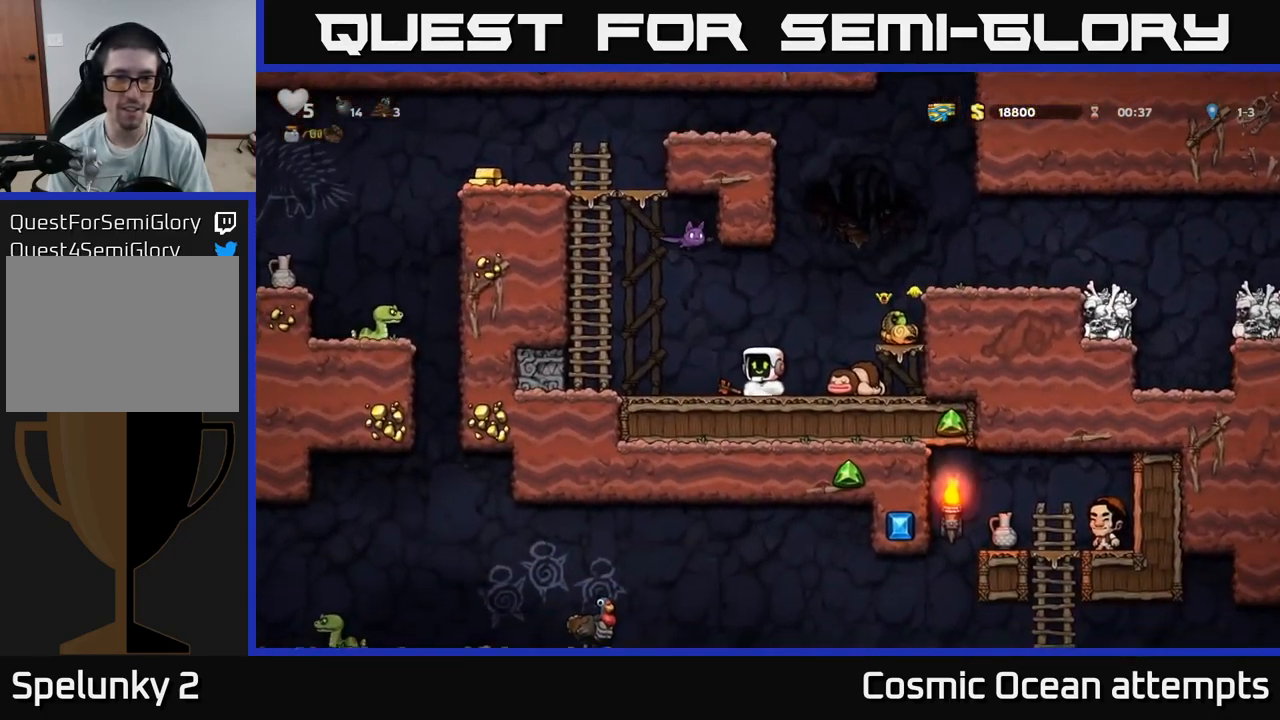
{"buttons": ["A", "X", "DPAD_LEFT"], "left_stick": "center", "right_stick": "center", "events": [[433, "A", "down"], [433, "X", "down"], [450, "DPAD_LEFT", "down"]]}
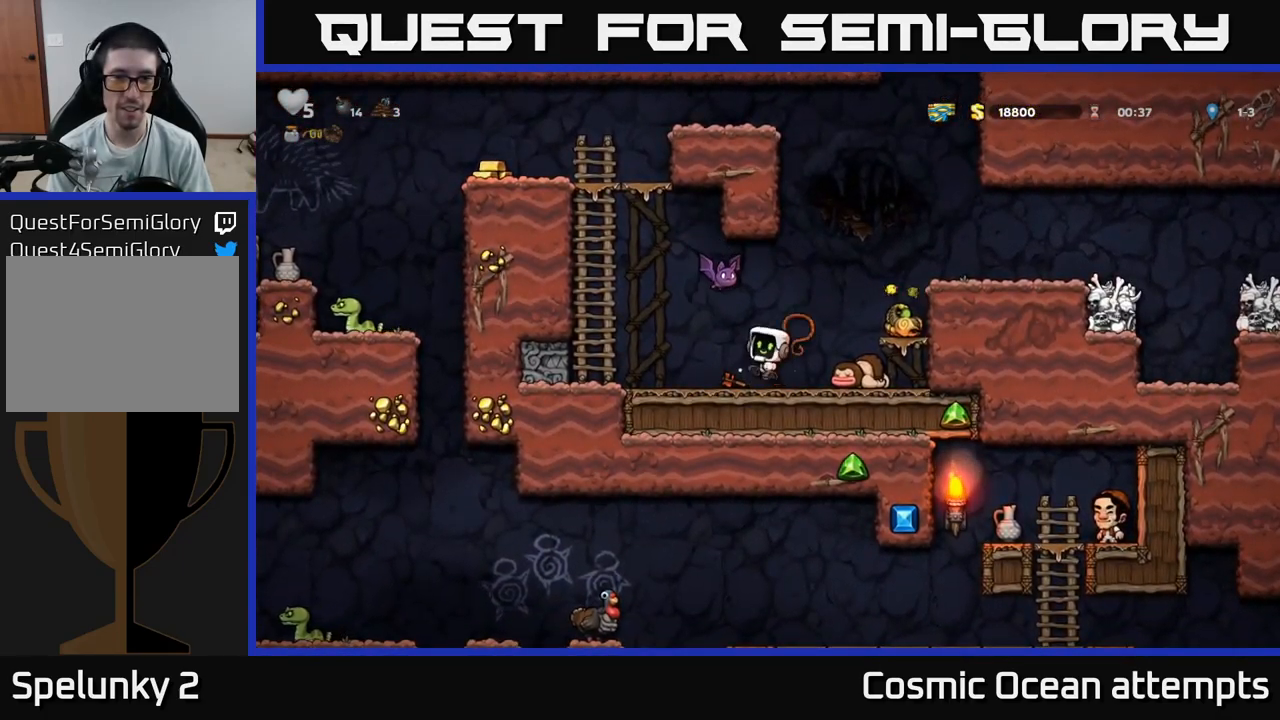
{"buttons": [], "left_stick": "center", "right_stick": "center", "events": [[17, "X", "up"], [33, "A", "up"], [200, "DPAD_LEFT", "up"], [317, "DPAD_RIGHT", "down"], [433, "DPAD_RIGHT", "up"]]}
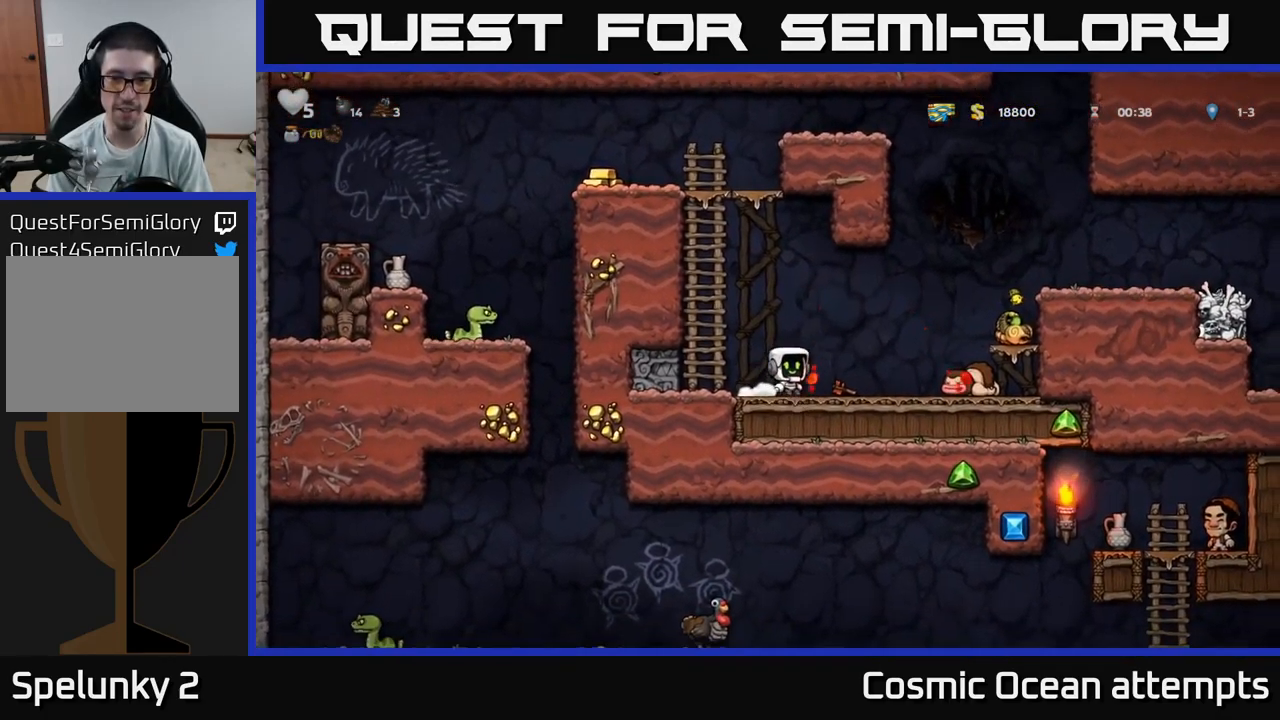
{"buttons": ["DPAD_UP"], "left_stick": "center", "right_stick": "center", "events": [[17, "A", "down"], [33, "DPAD_LEFT", "down"], [217, "DPAD_UP", "down"], [283, "DPAD_LEFT", "up"], [300, "A", "up"]]}
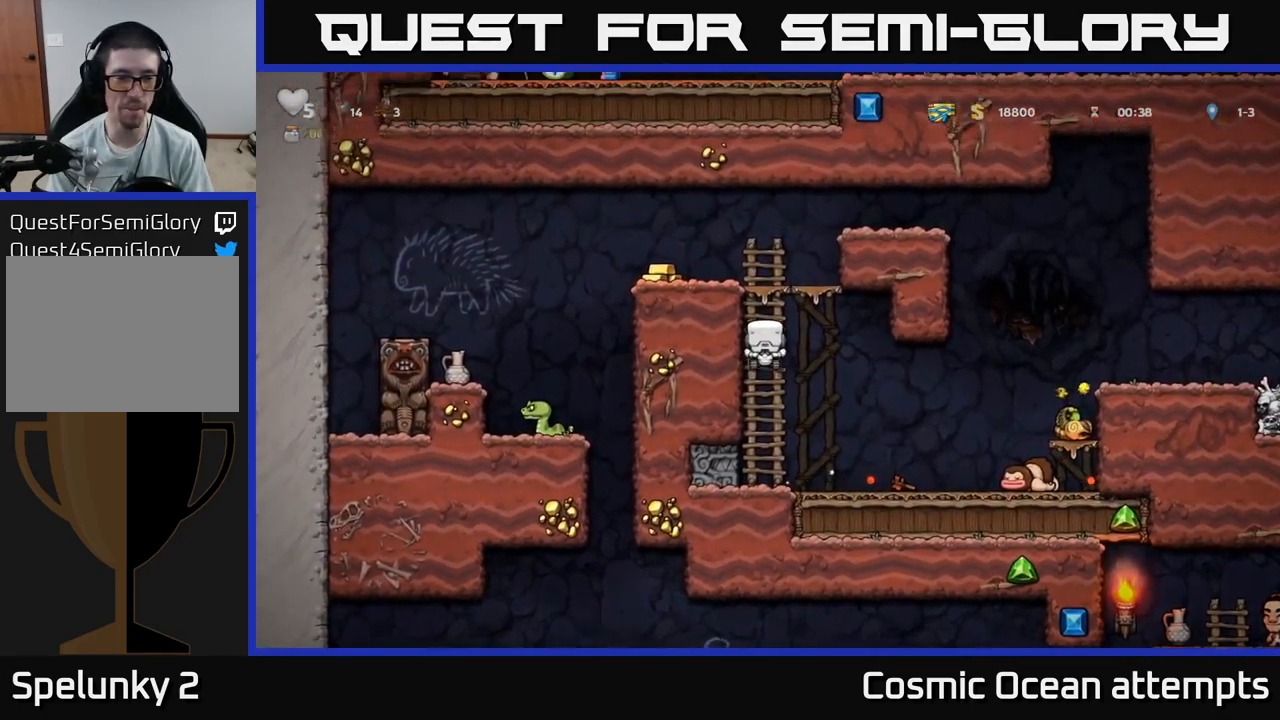
{"buttons": [], "left_stick": "center", "right_stick": "center", "events": [[134, "A", "down"], [234, "A", "up"], [234, "DPAD_LEFT", "down"], [250, "DPAD_UP", "up"], [367, "DPAD_LEFT", "up"]]}
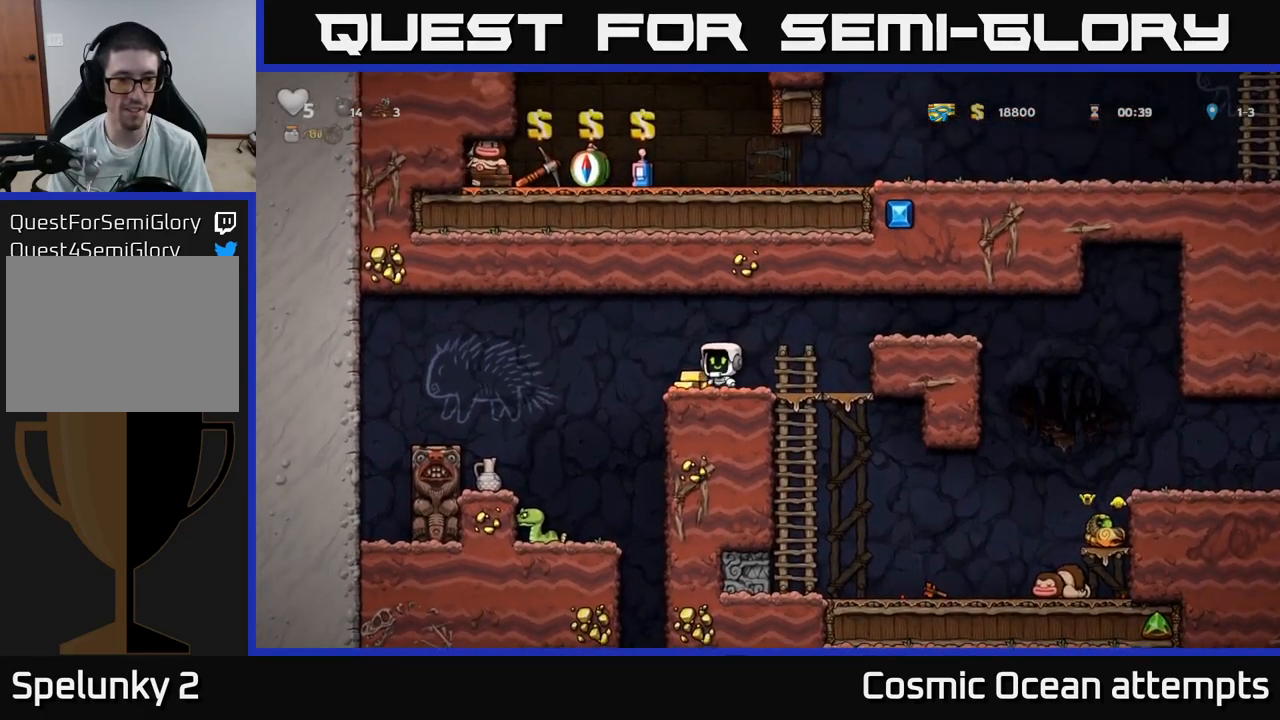
{"buttons": [], "left_stick": "center", "right_stick": "center", "events": [[67, "DPAD_LEFT", "down"], [167, "A", "down"], [234, "A", "up"], [500, "DPAD_LEFT", "up"]]}
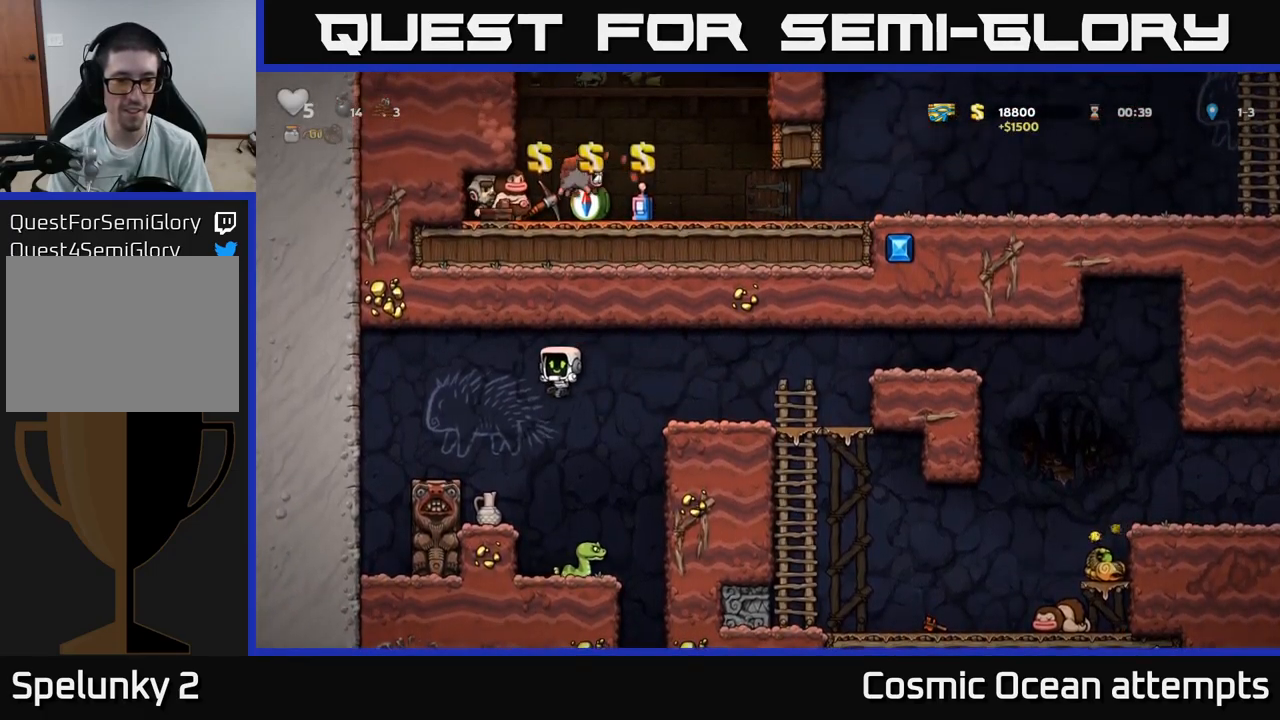
{"buttons": ["X", "DPAD_DOWN"], "left_stick": "center", "right_stick": "center", "events": [[384, "DPAD_DOWN", "down"], [467, "X", "down"]]}
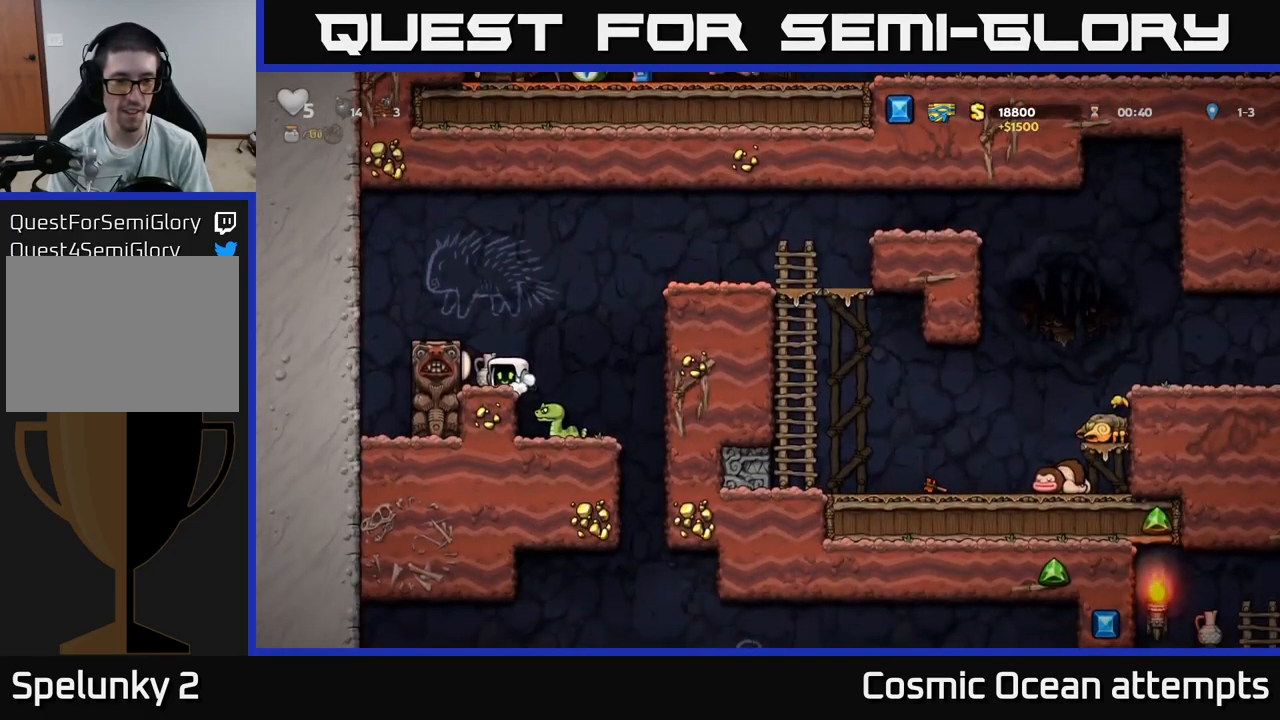
{"buttons": ["DPAD_LEFT"], "left_stick": "center", "right_stick": "center", "events": [[67, "DPAD_DOWN", "up"], [84, "A", "down"], [84, "X", "up"], [100, "DPAD_RIGHT", "down"], [334, "DPAD_RIGHT", "up"], [384, "DPAD_LEFT", "down"], [484, "A", "up"]]}
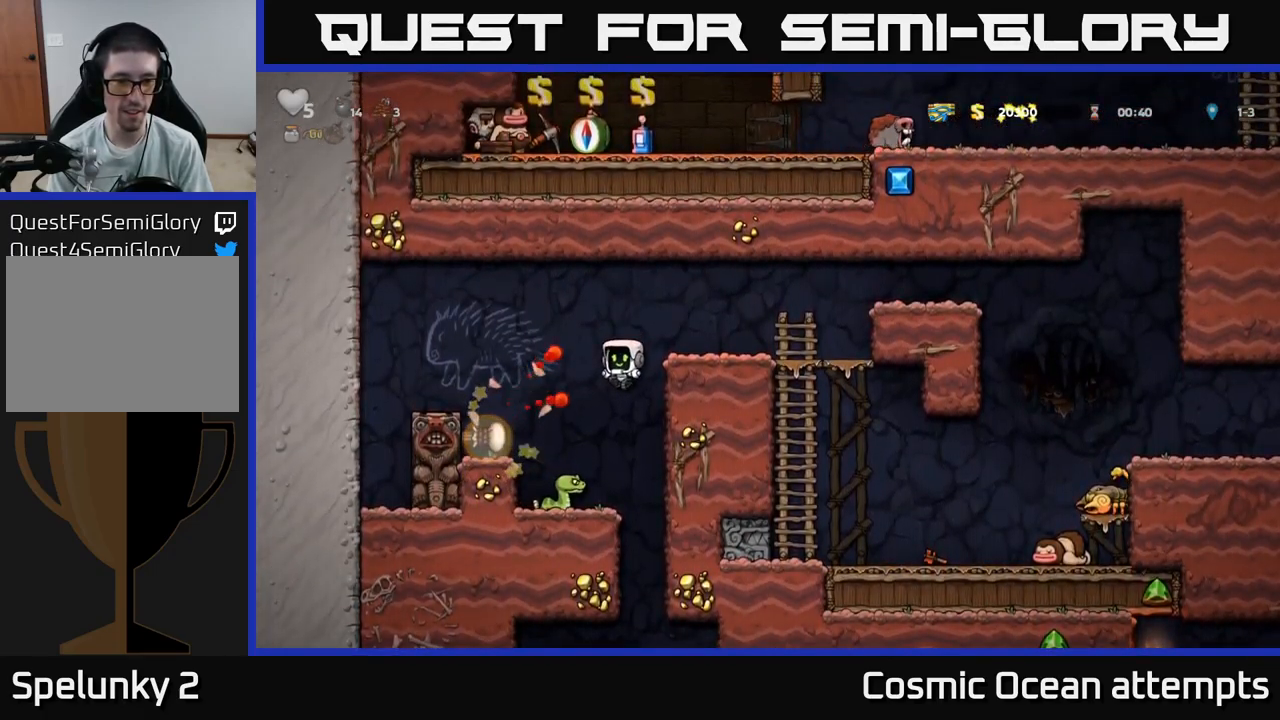
{"buttons": [], "left_stick": "center", "right_stick": "center", "events": [[84, "DPAD_LEFT", "up"], [200, "DPAD_RIGHT", "down"], [217, "A", "down"], [250, "DPAD_RIGHT", "up"], [384, "A", "up"]]}
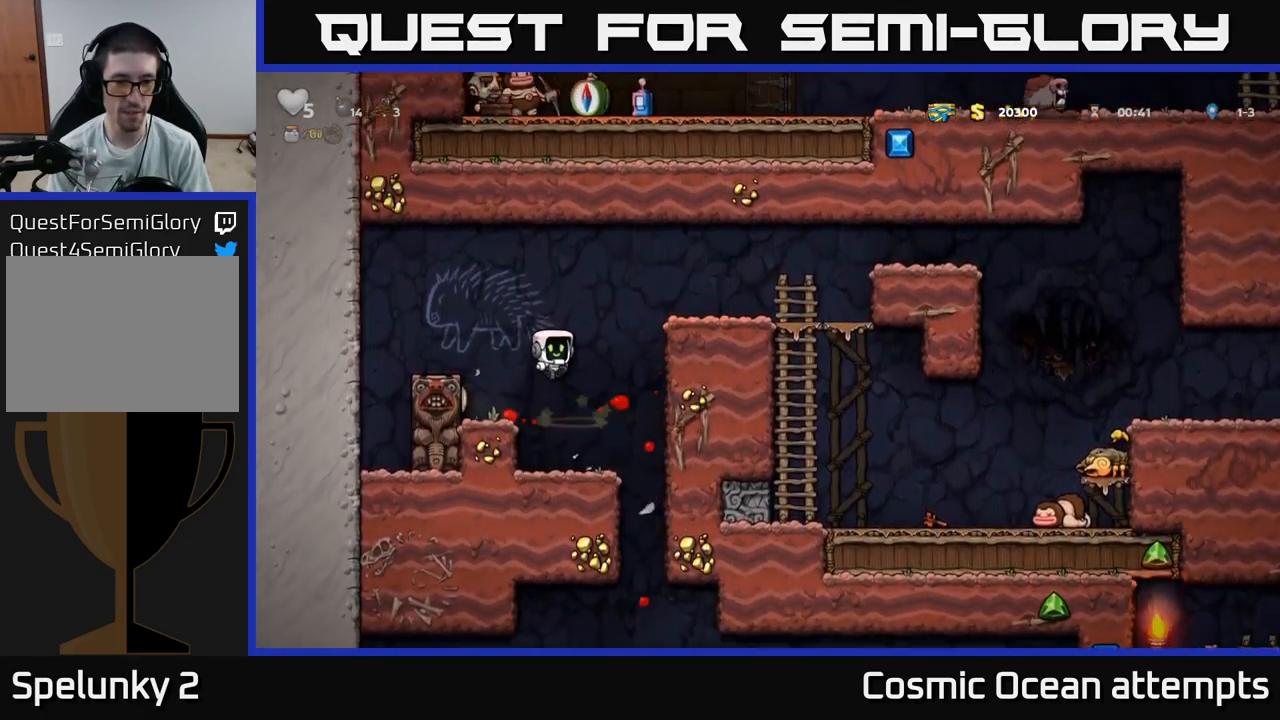
{"buttons": ["DPAD_RIGHT"], "left_stick": "center", "right_stick": "center", "events": [[284, "DPAD_RIGHT", "down"]]}
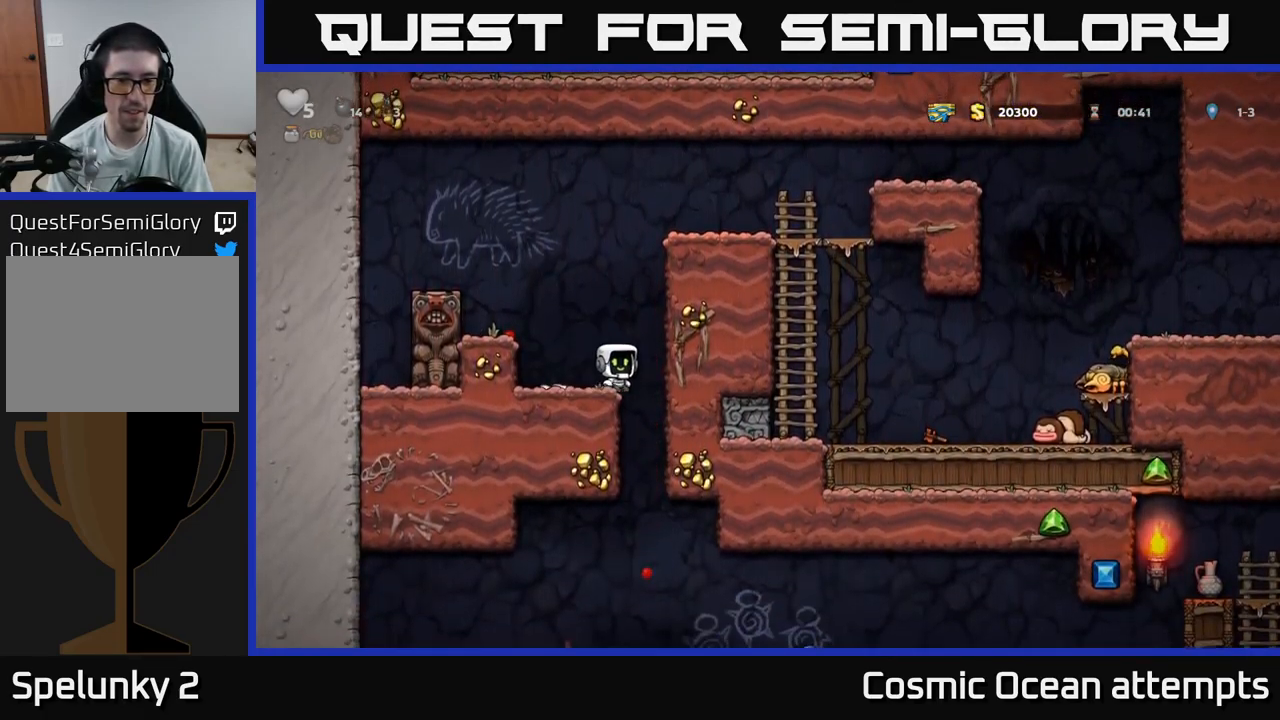
{"buttons": ["DPAD_DOWN"], "left_stick": "center", "right_stick": "center", "events": [[34, "DPAD_RIGHT", "up"], [67, "DPAD_LEFT", "down"], [234, "DPAD_DOWN", "down"], [250, "DPAD_LEFT", "up"]]}
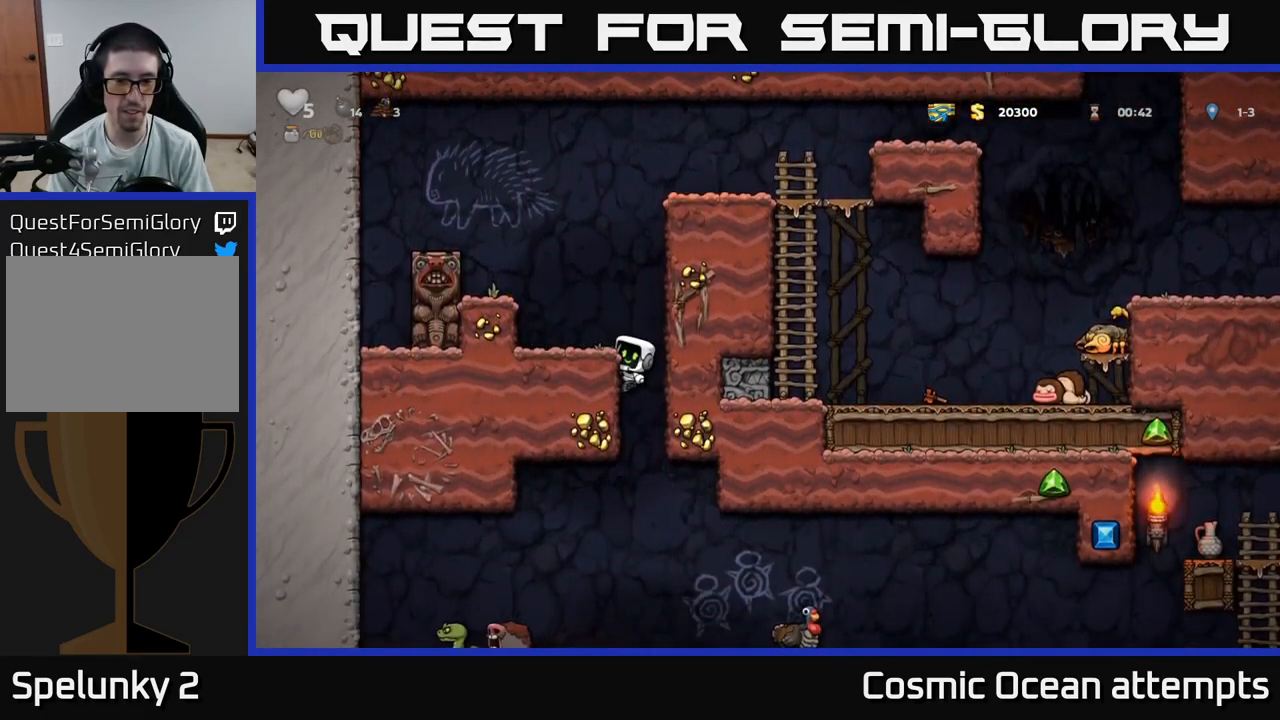
{"buttons": ["DPAD_DOWN"], "left_stick": "center", "right_stick": "center", "events": []}
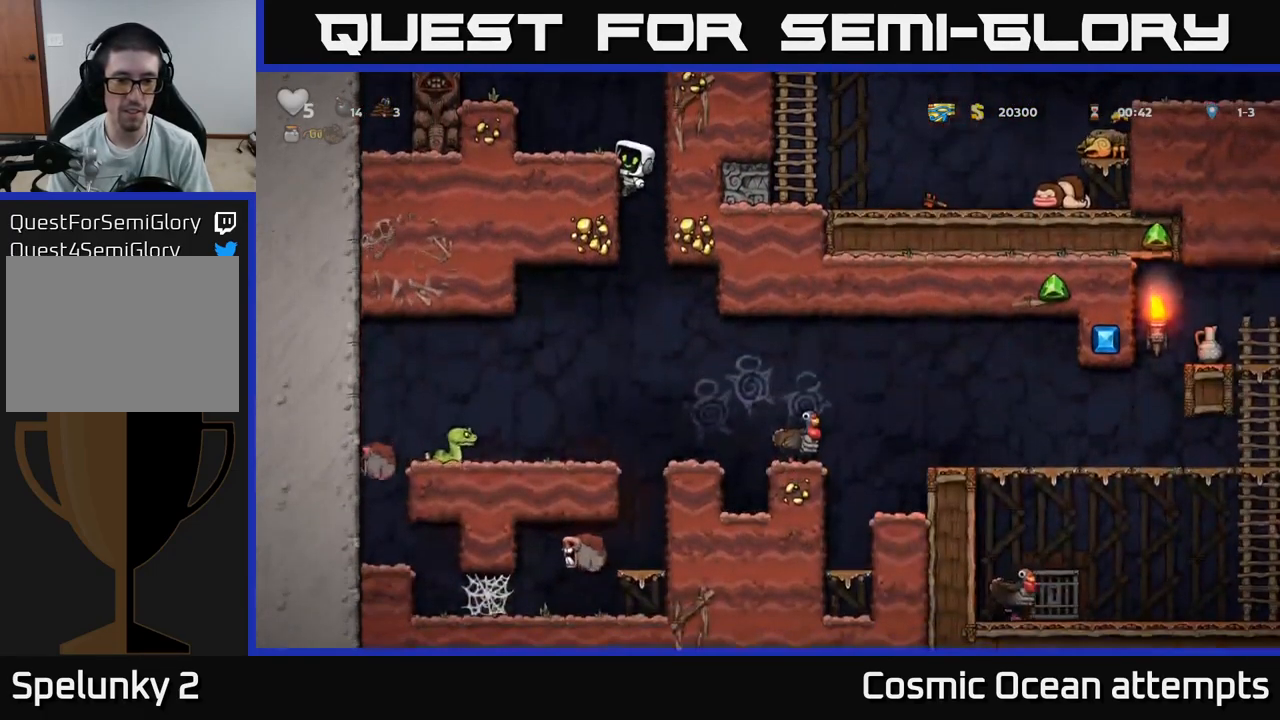
{"buttons": ["DPAD_DOWN"], "left_stick": "center", "right_stick": "center", "events": []}
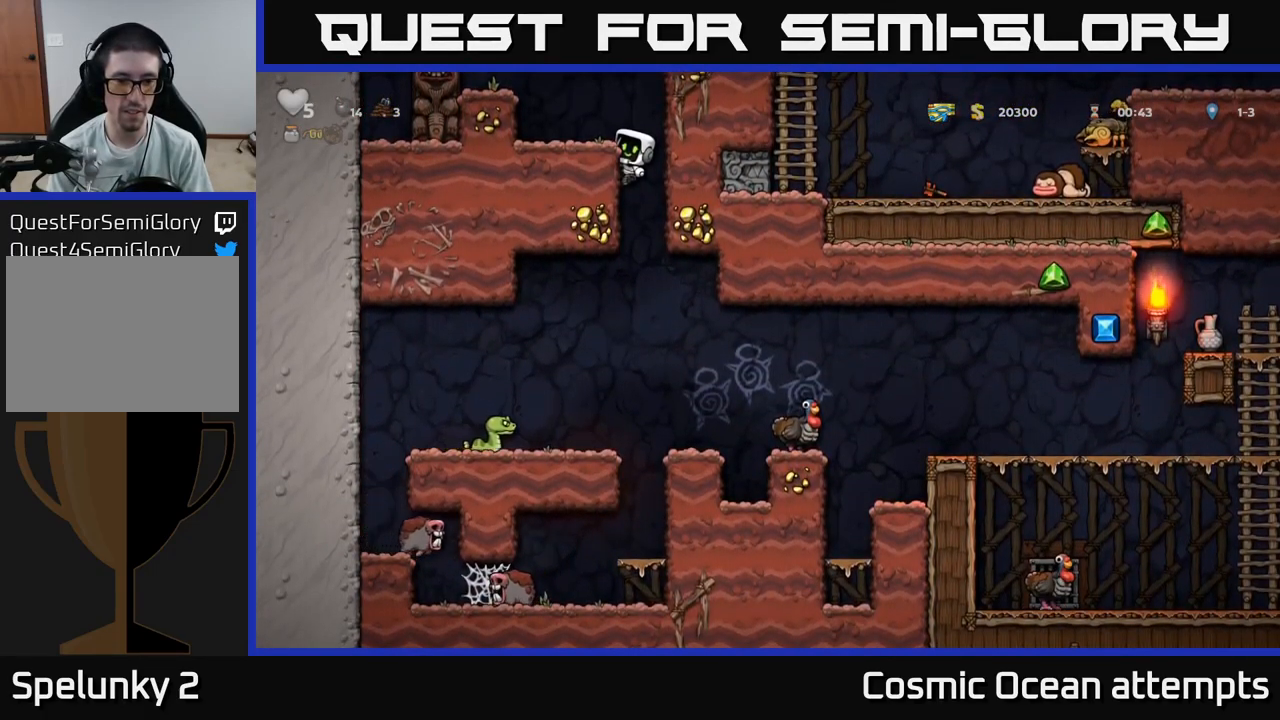
{"buttons": [], "left_stick": "center", "right_stick": "center", "events": [[317, "A", "down"], [434, "A", "up"], [434, "DPAD_DOWN", "up"]]}
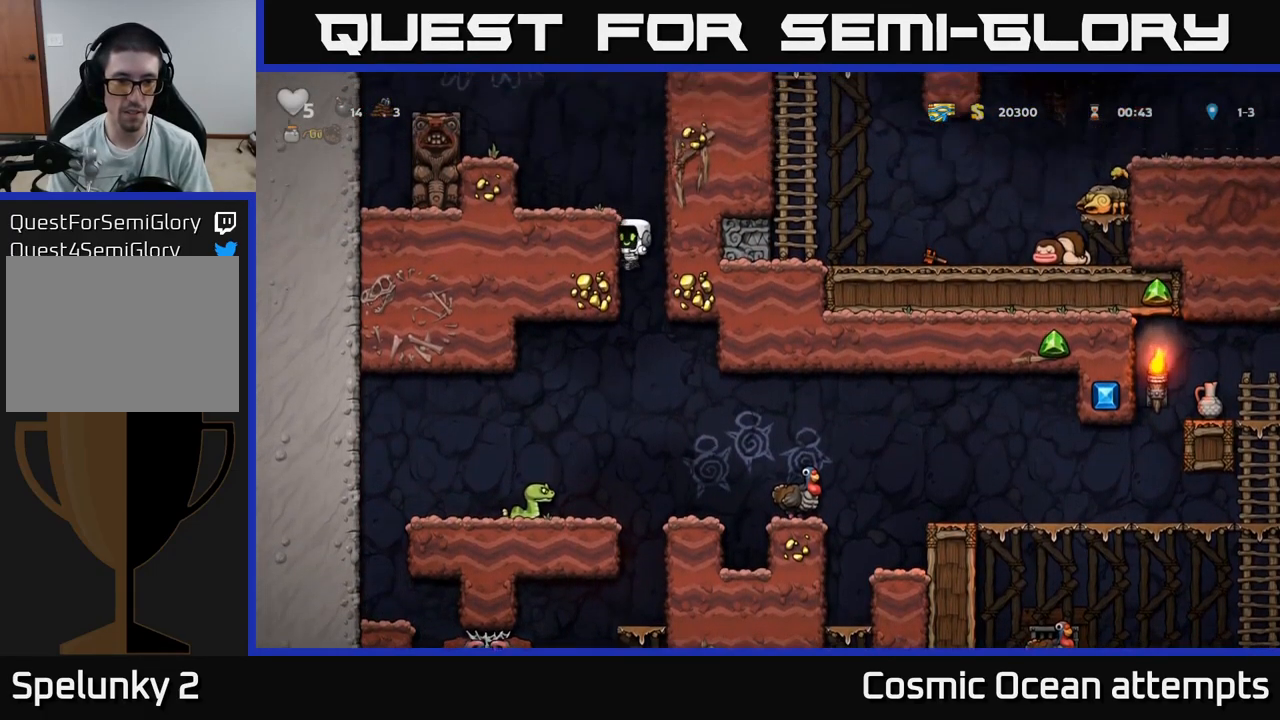
{"buttons": ["DPAD_RIGHT"], "left_stick": "center", "right_stick": "center", "events": [[50, "DPAD_LEFT", "down"], [117, "A", "down"], [383, "DPAD_LEFT", "up"], [433, "A", "up"], [433, "DPAD_RIGHT", "down"]]}
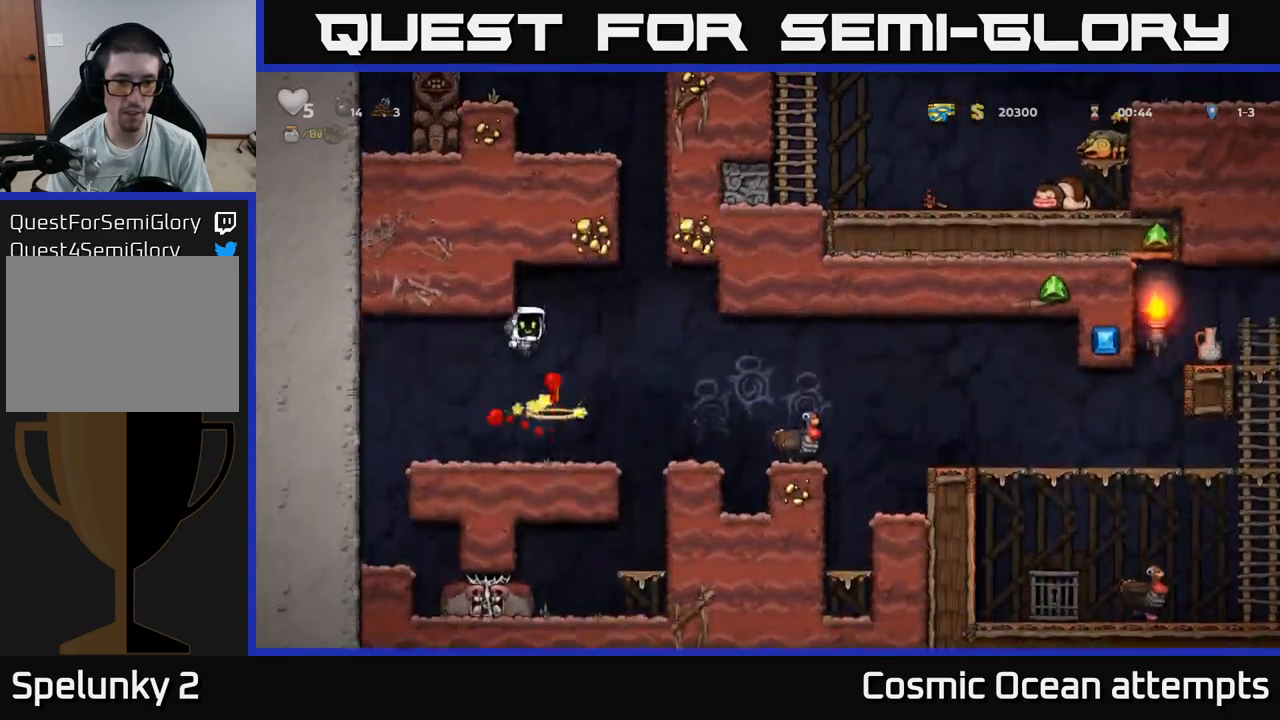
{"buttons": ["A"], "left_stick": "center", "right_stick": "center", "events": [[416, "DPAD_RIGHT", "up"], [450, "A", "down"]]}
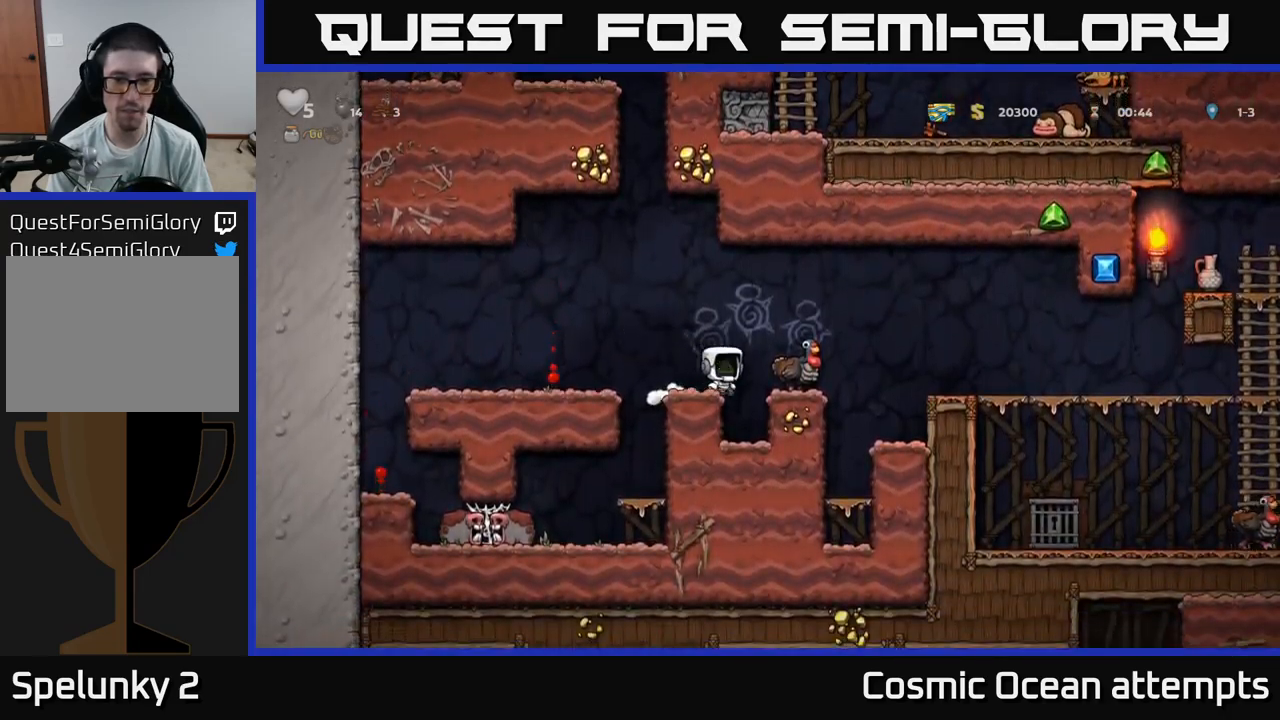
{"buttons": [], "left_stick": "center", "right_stick": "center", "events": [[50, "A", "up"], [50, "DPAD_RIGHT", "down"], [133, "DPAD_RIGHT", "up"]]}
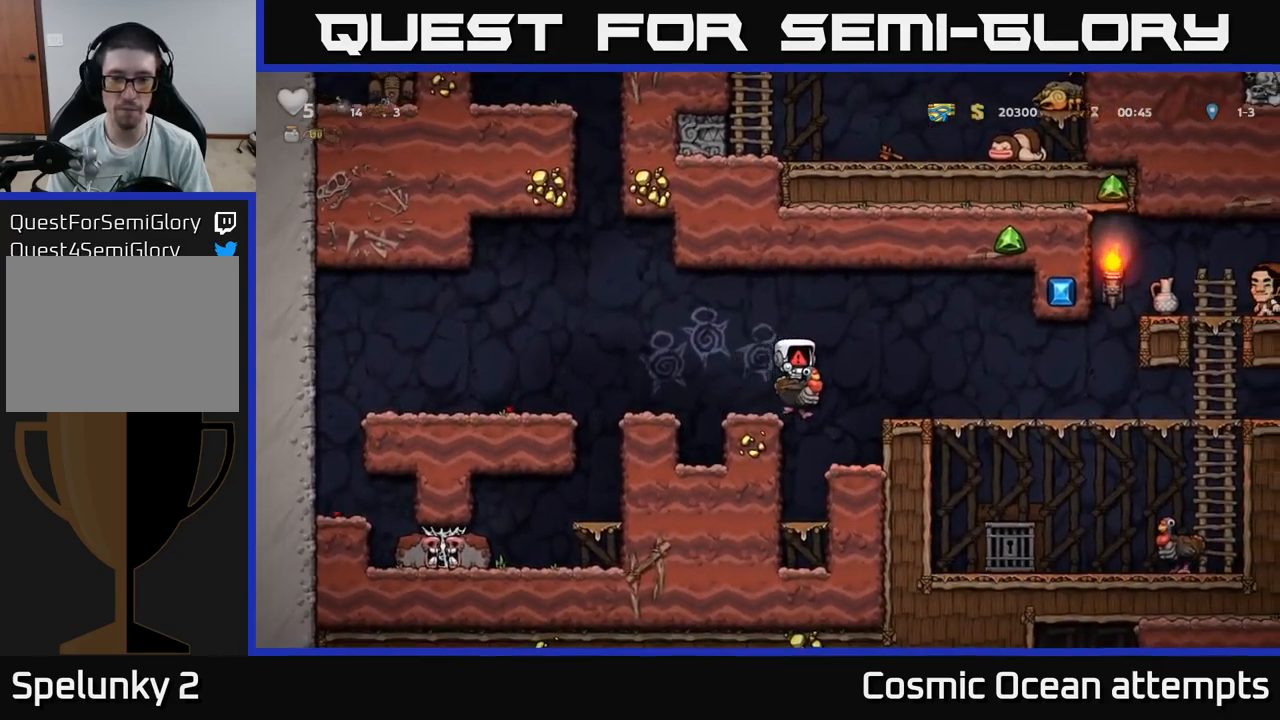
{"buttons": [], "left_stick": "center", "right_stick": "center", "events": [[100, "DPAD_RIGHT", "down"], [150, "A", "down"], [233, "A", "up"], [300, "DPAD_RIGHT", "up"]]}
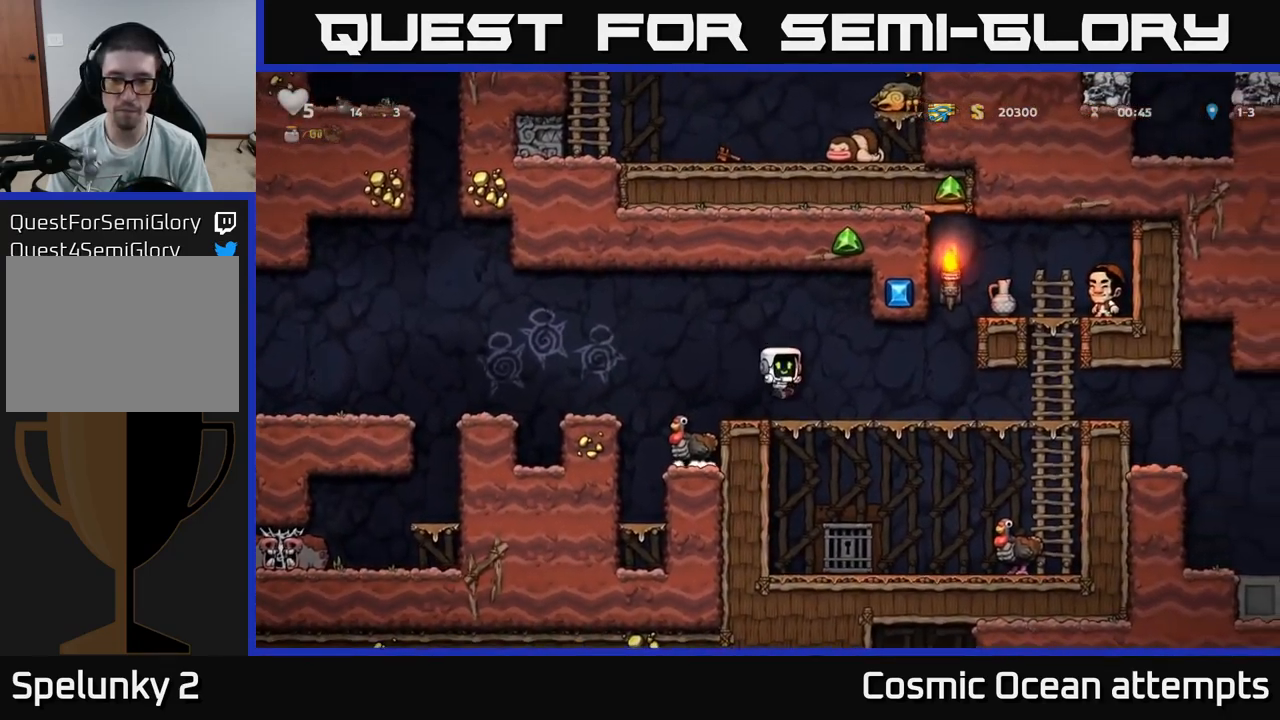
{"buttons": ["DPAD_RIGHT"], "left_stick": "center", "right_stick": "center", "events": [[50, "DPAD_LEFT", "down"], [333, "DPAD_LEFT", "up"], [400, "DPAD_RIGHT", "down"]]}
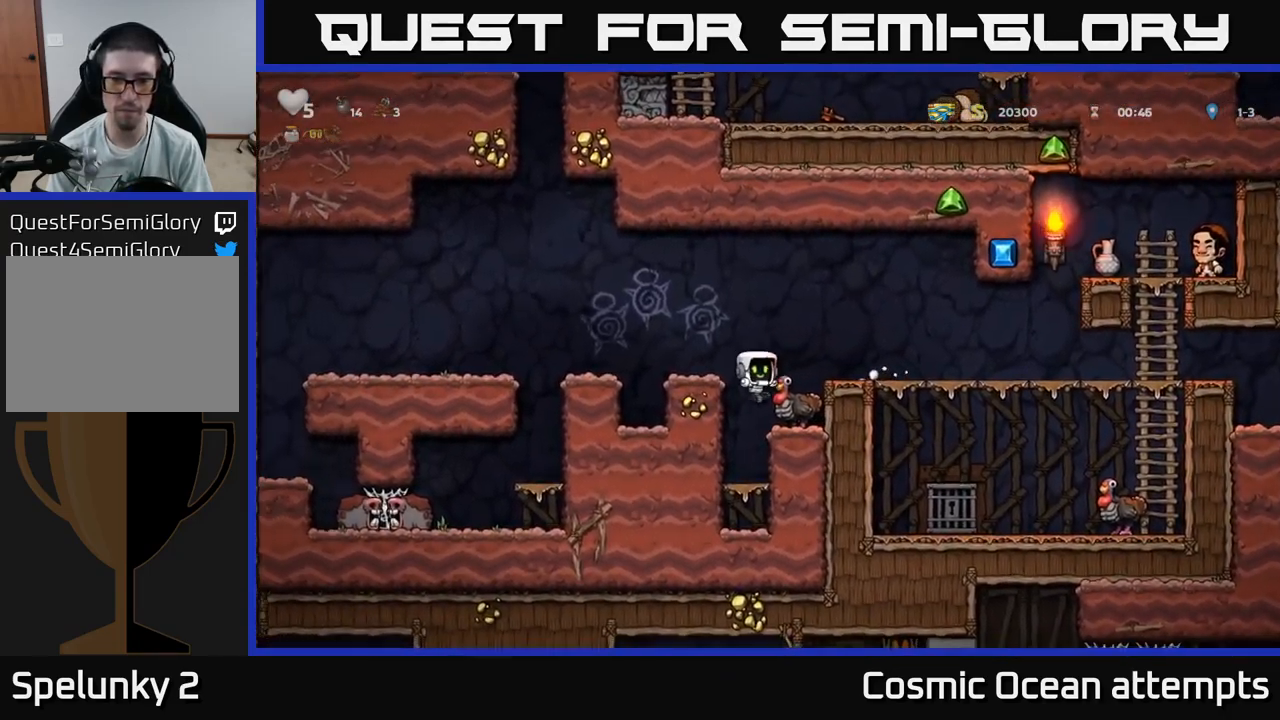
{"buttons": [], "left_stick": "center", "right_stick": "center", "events": [[16, "DPAD_RIGHT", "up"], [200, "A", "down"], [300, "A", "up"]]}